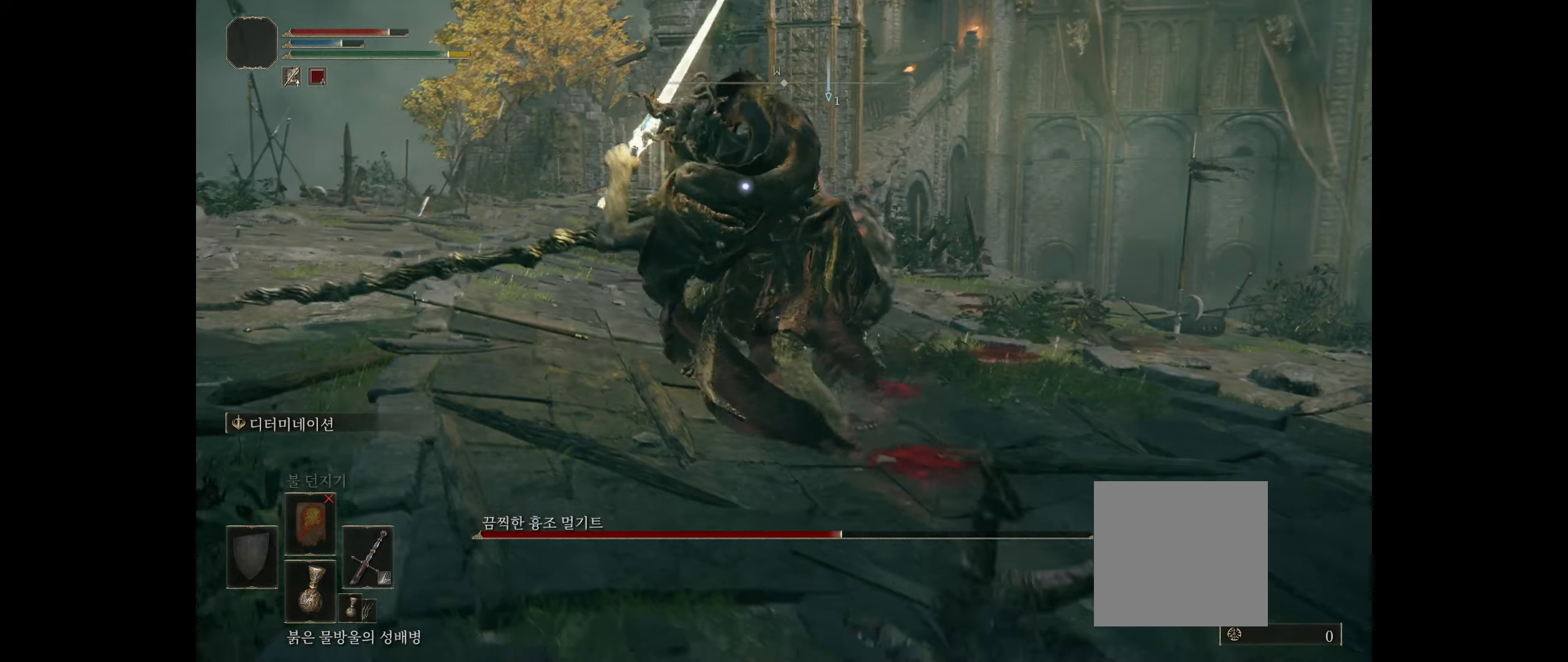
Gameplay with a controller (Xbox layout); each line is a JSON object with the inputs held at the frame after it (dt_ms = milliseconds from this image to that frame). "events" lists button and stick changes between this image and that frame as [ms after this image, input, new state], when the widget could be followed in between. Not read: DPAD_DOWN DPAD_LEFT DPAD_RIGHT DPAD_UP HOME L1 L3 R1 R3 other_buttons right_stick.
{"dt_ms": 500, "buttons": [], "left_stick": "down-right", "events": [[150, "B", "down"], [217, "B", "up"], [300, "B", "down"], [367, "B", "up"]]}
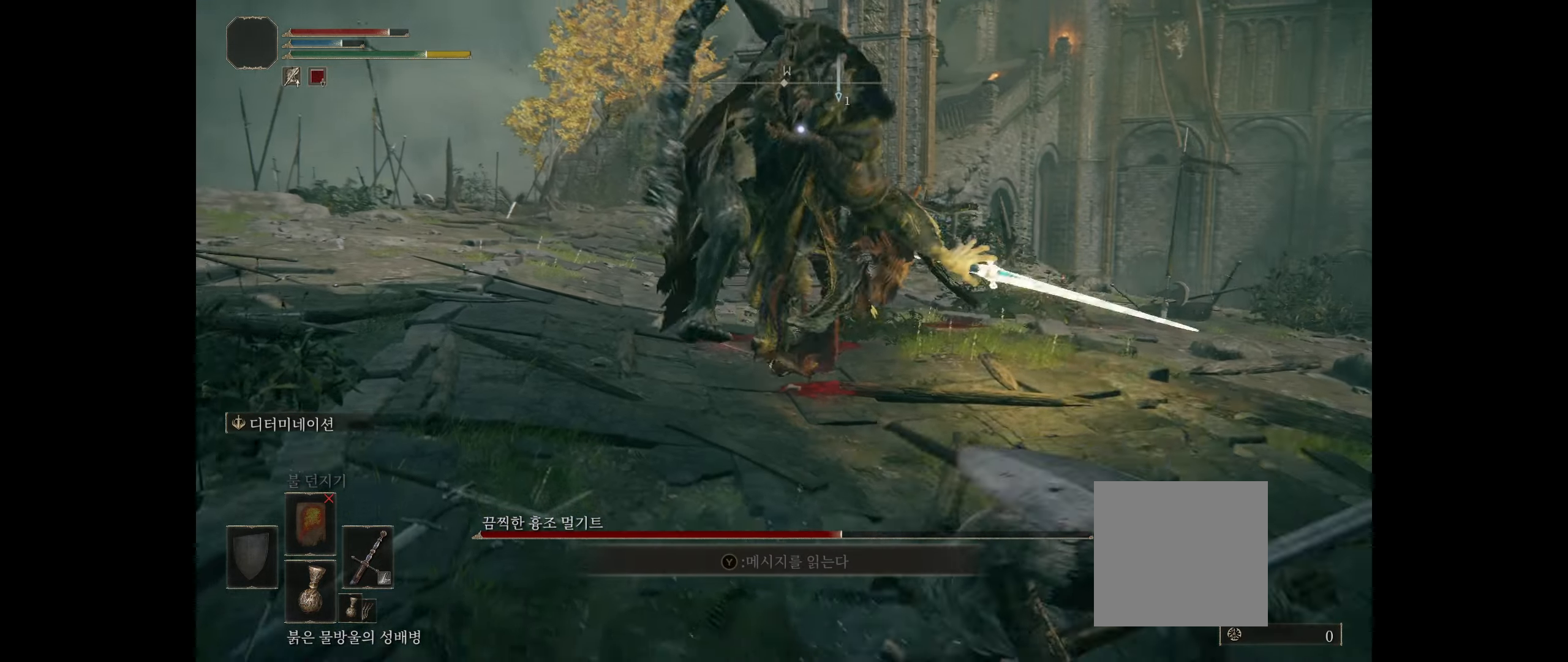
{"dt_ms": 500, "buttons": [], "left_stick": "down-right", "events": []}
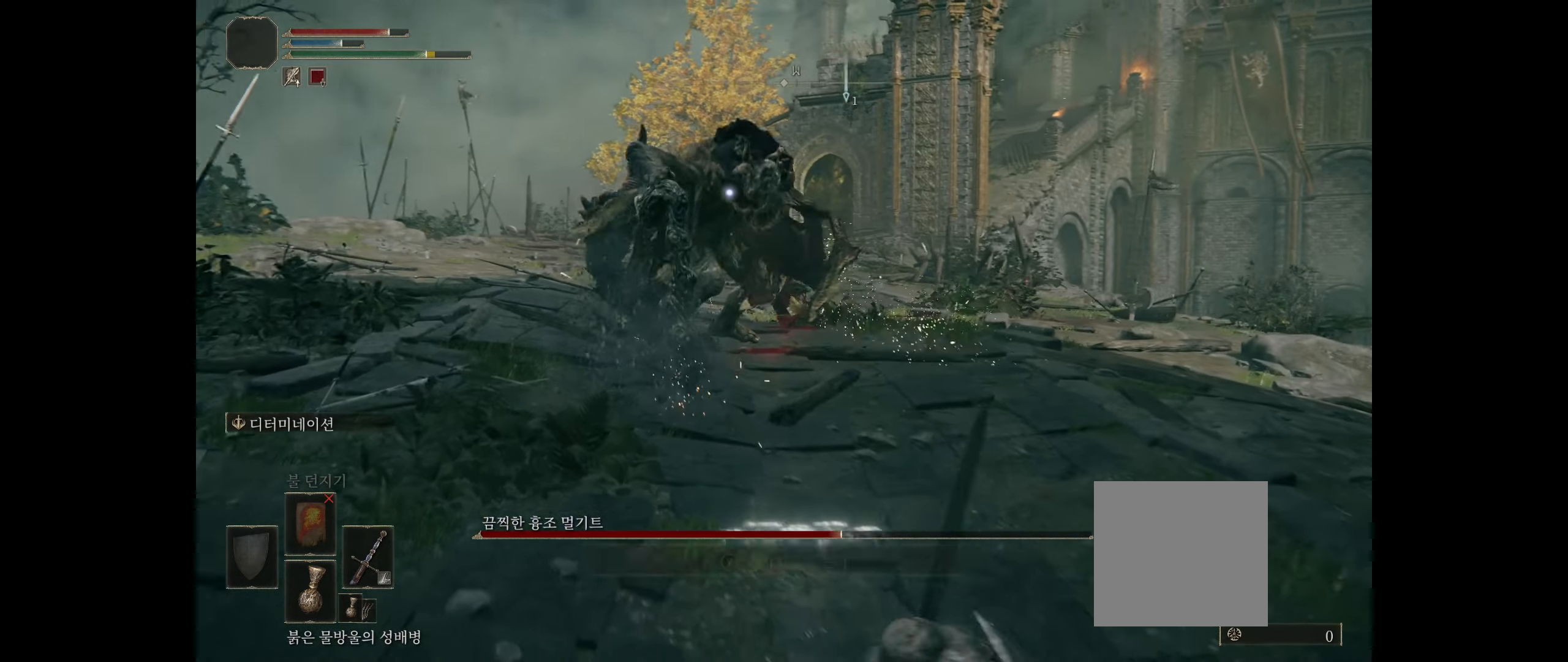
{"dt_ms": 500, "buttons": [], "left_stick": "down-right", "events": []}
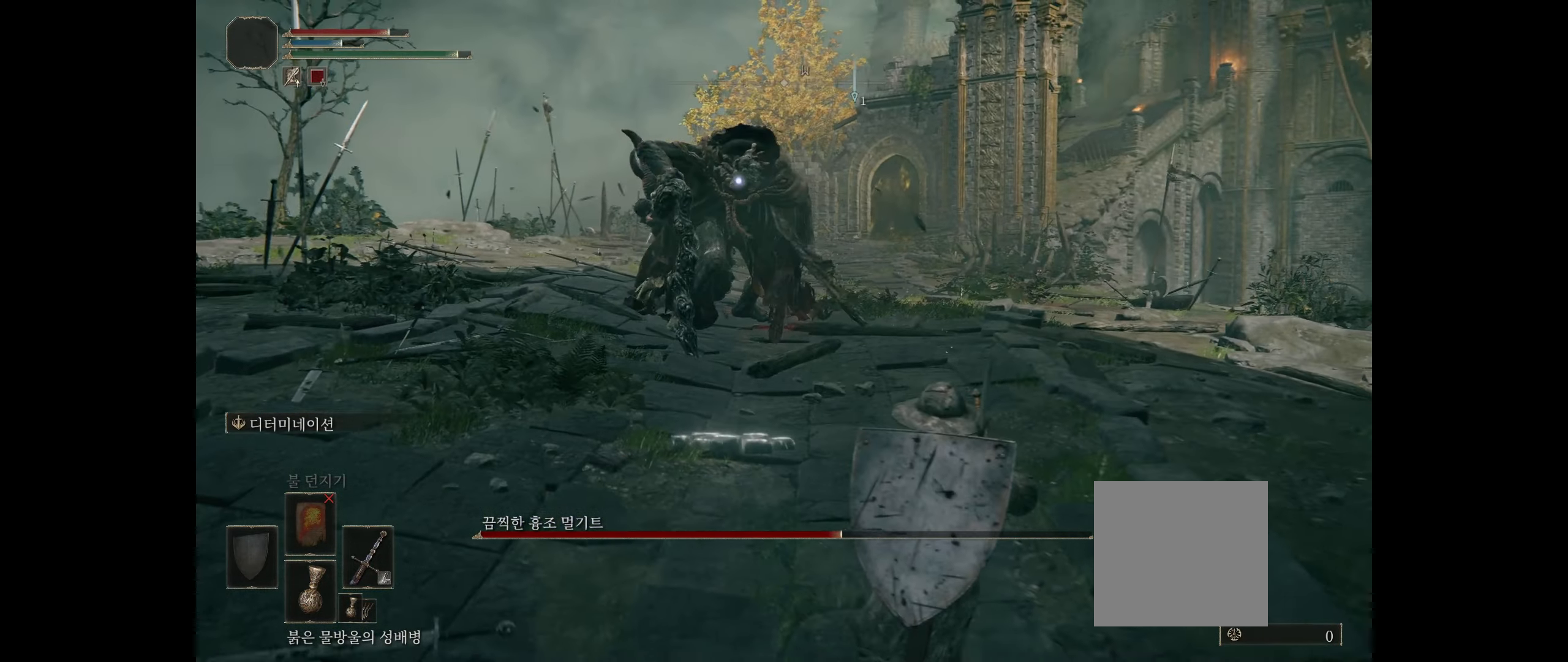
{"dt_ms": 500, "buttons": [], "left_stick": "left", "events": [[367, "left_stick", "center"], [500, "left_stick", "left"]]}
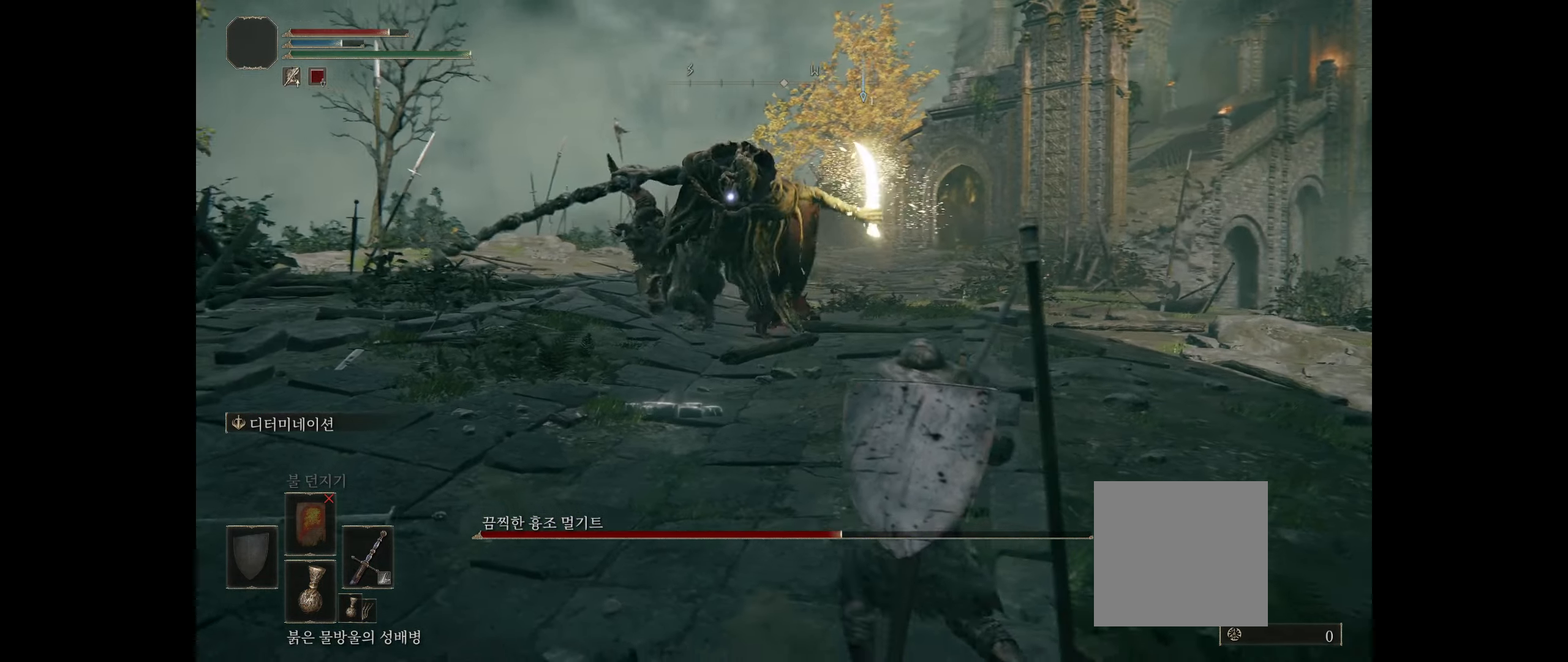
{"dt_ms": 500, "buttons": [], "left_stick": "left", "events": [[367, "B", "down"], [483, "B", "up"]]}
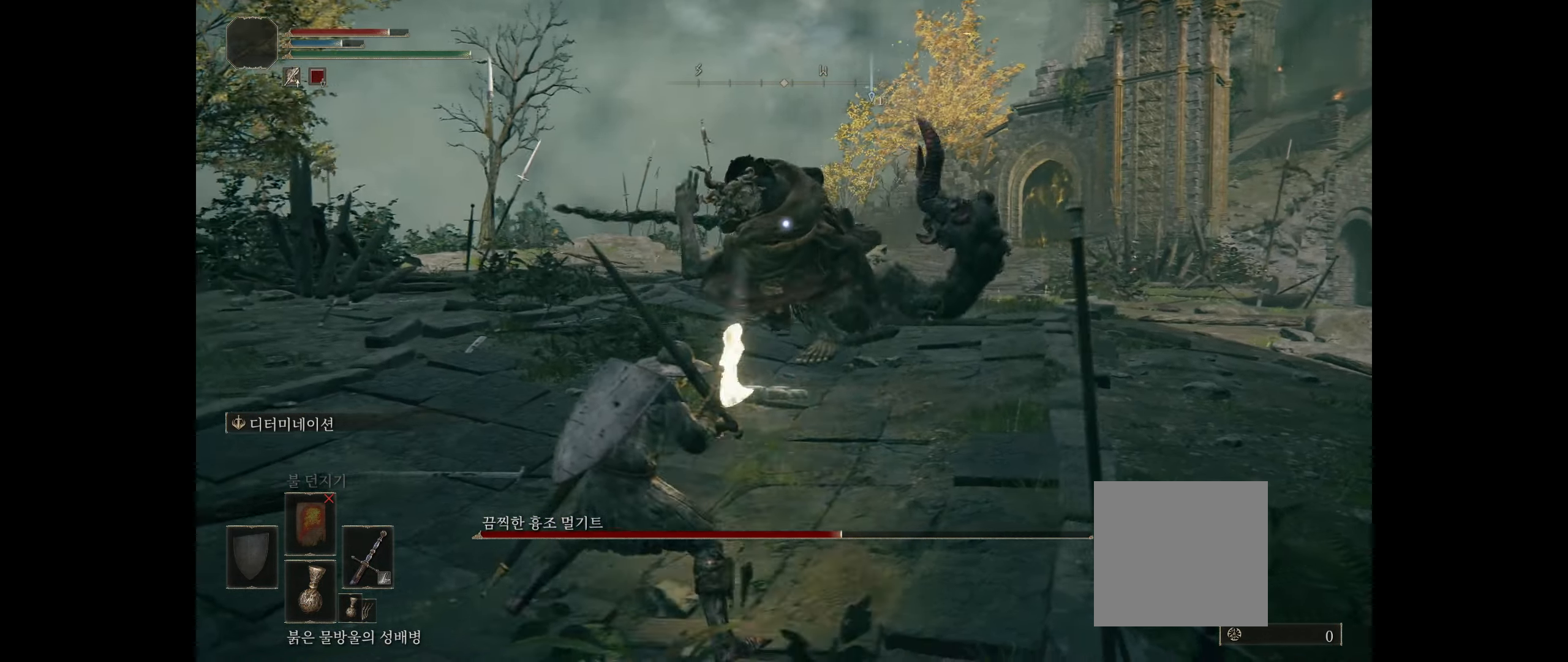
{"dt_ms": 500, "buttons": [], "left_stick": "left", "events": []}
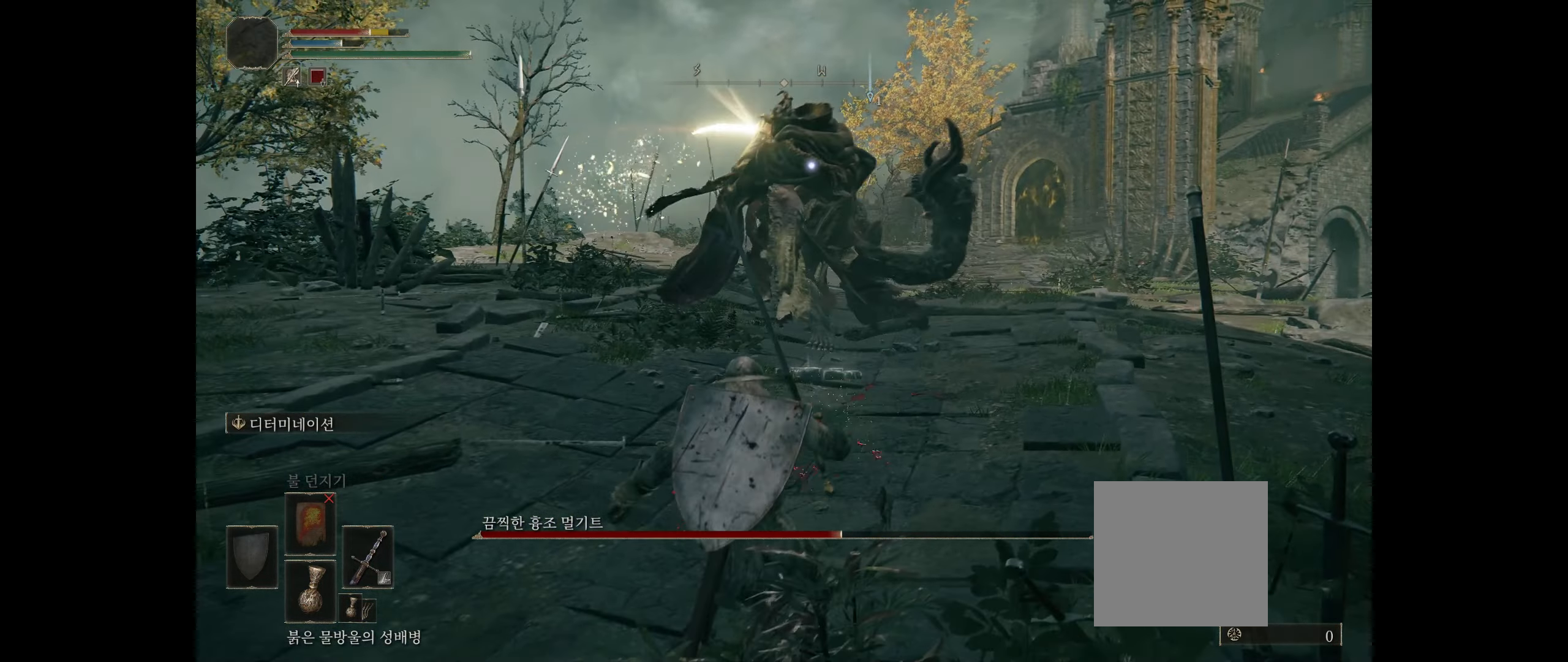
{"dt_ms": 500, "buttons": [], "left_stick": "left", "events": [[117, "B", "down"], [267, "B", "up"]]}
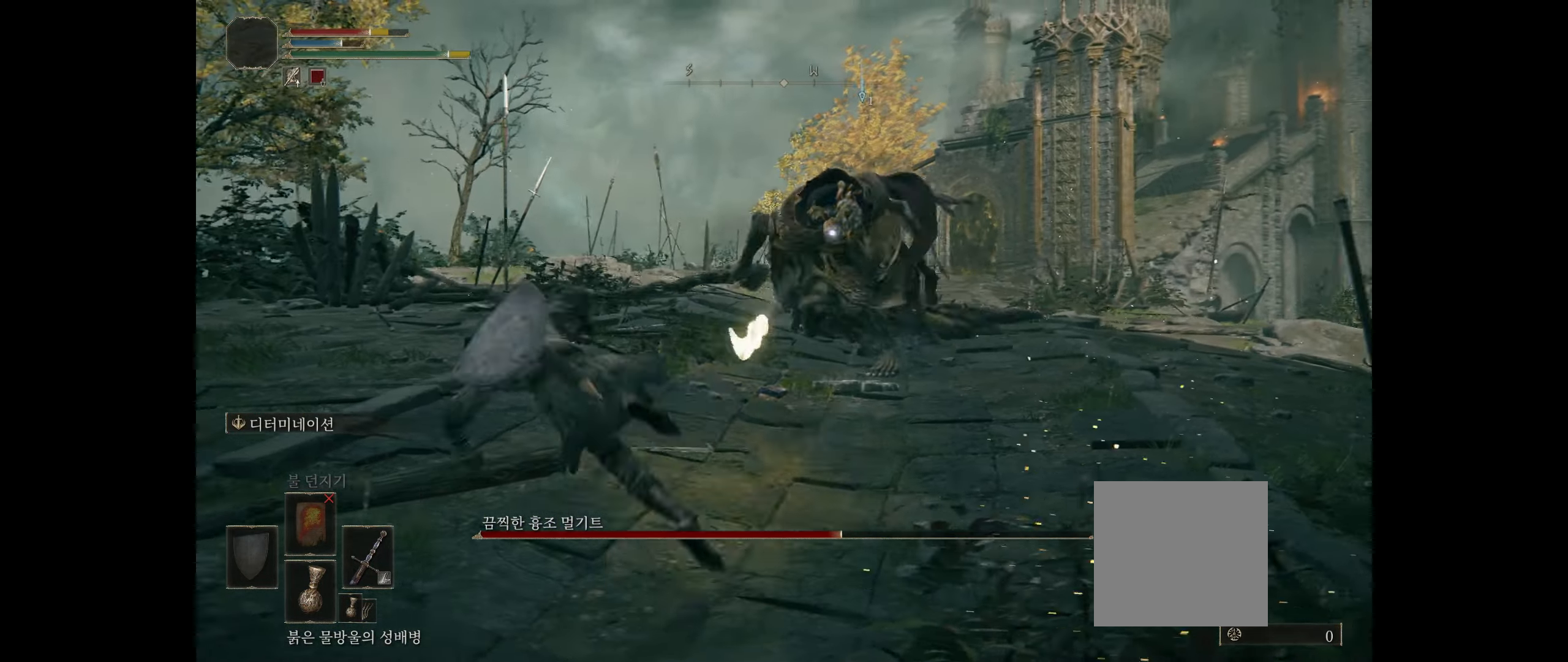
{"dt_ms": 500, "buttons": [], "left_stick": "down", "events": [[383, "left_stick", "center"], [483, "left_stick", "down"]]}
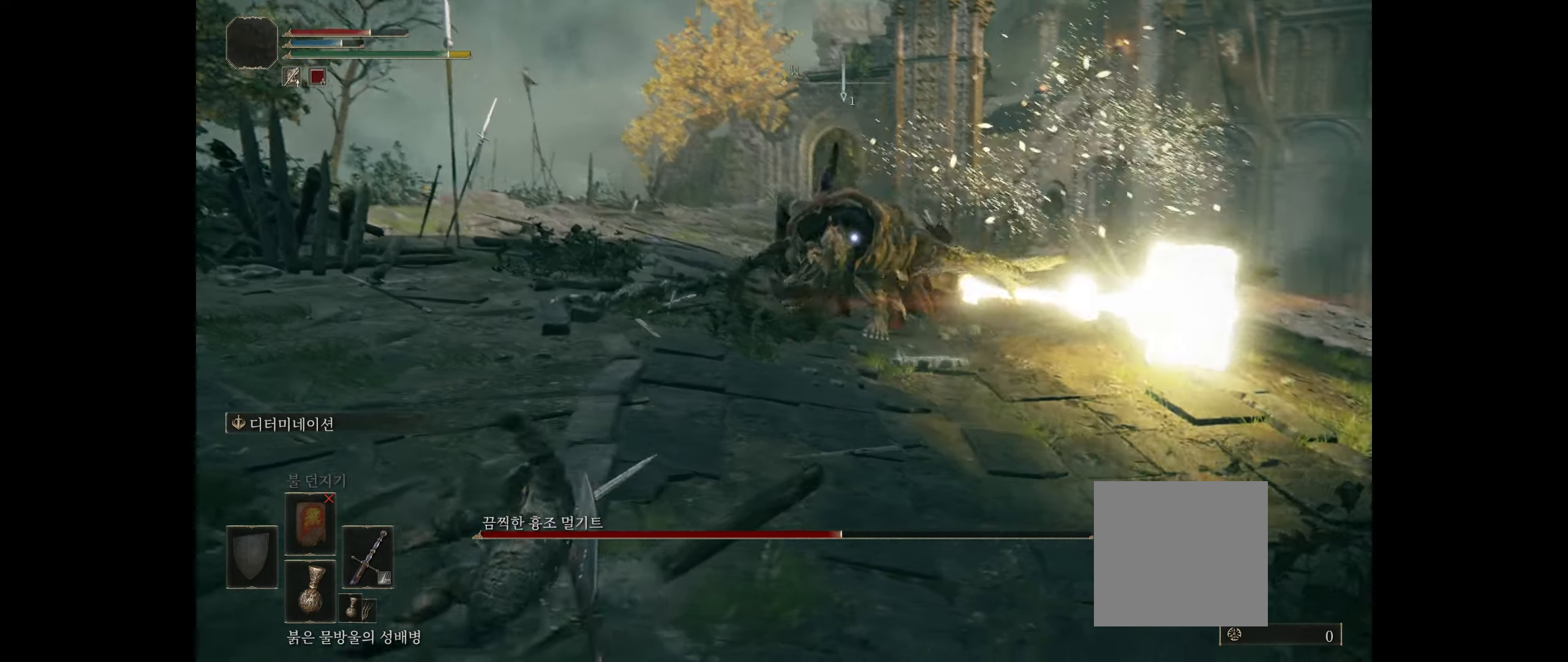
{"dt_ms": 500, "buttons": ["L2"], "left_stick": "up-right", "events": [[317, "left_stick", "up-right"], [417, "L2", "down"]]}
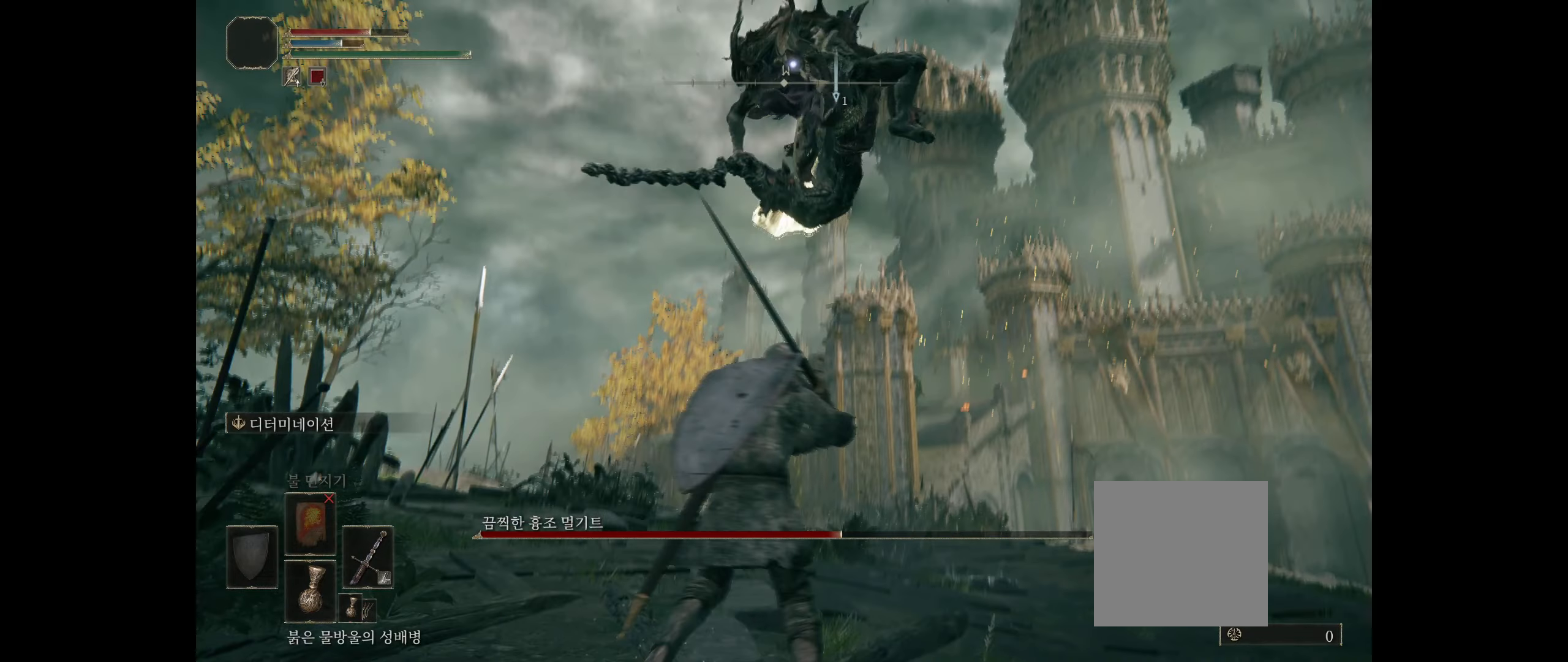
{"dt_ms": 1000, "buttons": ["B", "L2"], "left_stick": "up"}
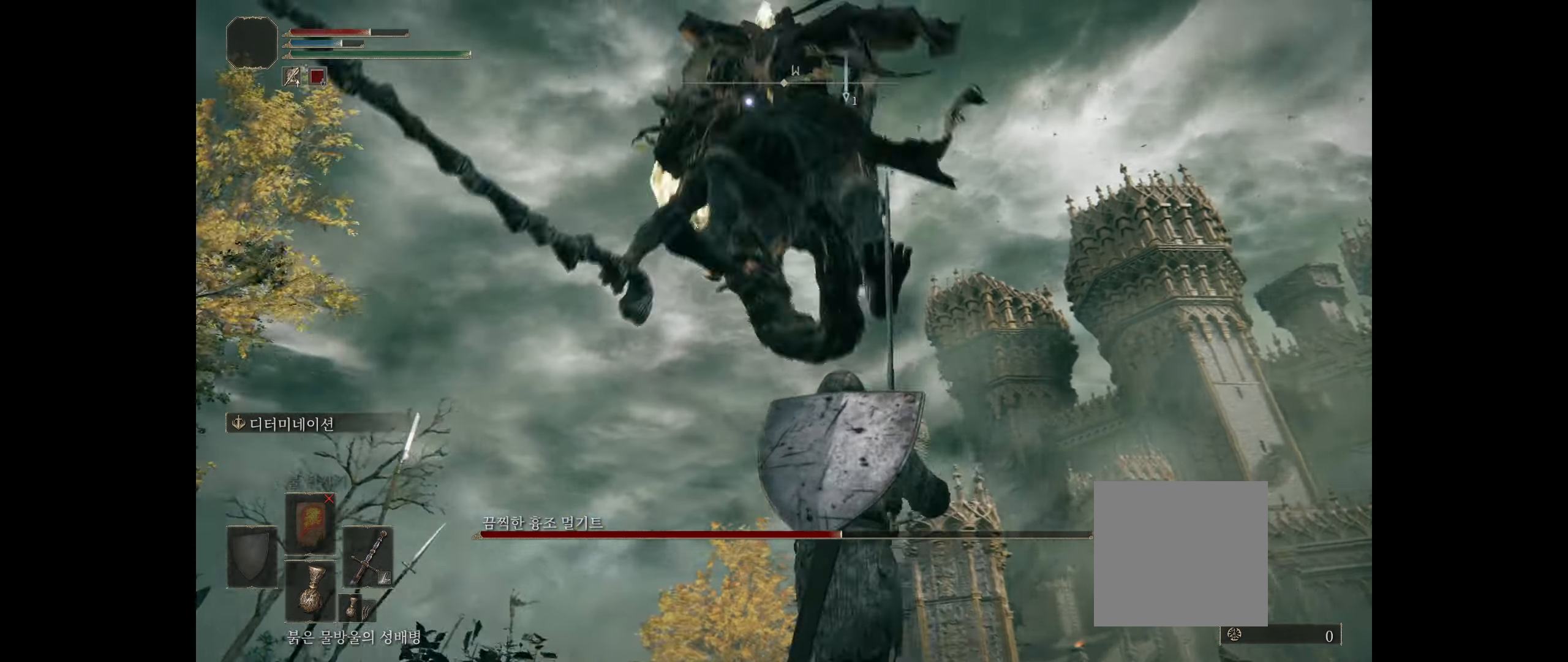
{"dt_ms": 500, "buttons": [], "left_stick": "center", "events": [[34, "L2", "up"], [150, "B", "up"], [250, "left_stick", "center"]]}
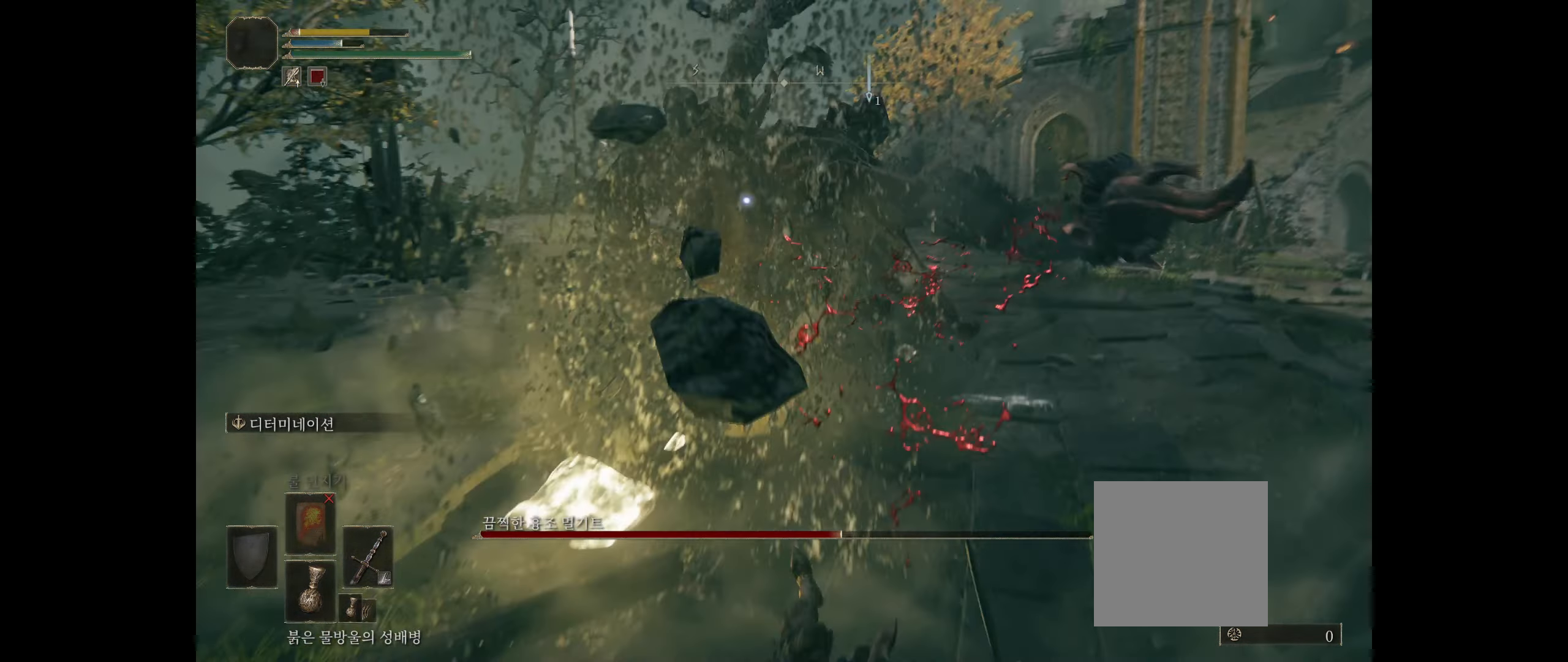
{"dt_ms": 500, "buttons": [], "left_stick": "center", "events": []}
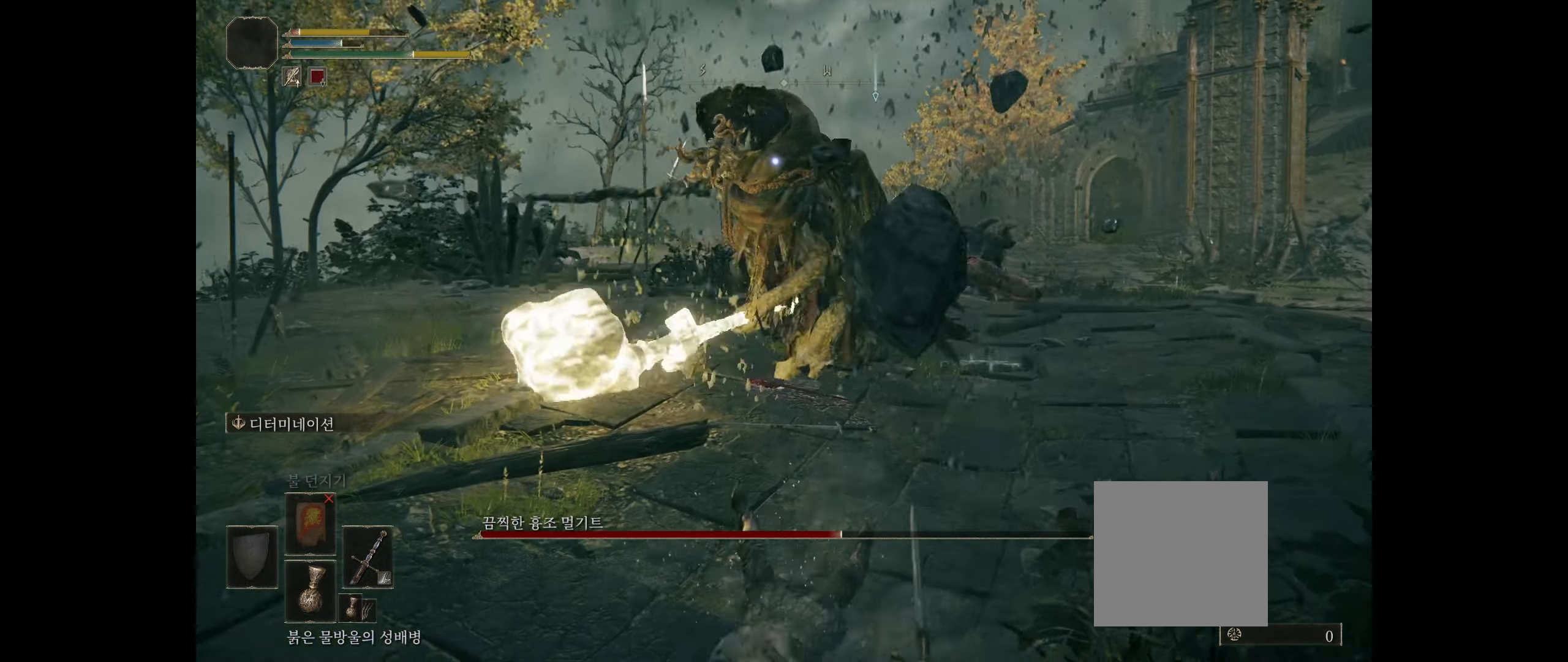
{"dt_ms": 500, "buttons": [], "left_stick": "center", "events": [[117, "B", "down"], [267, "B", "up"]]}
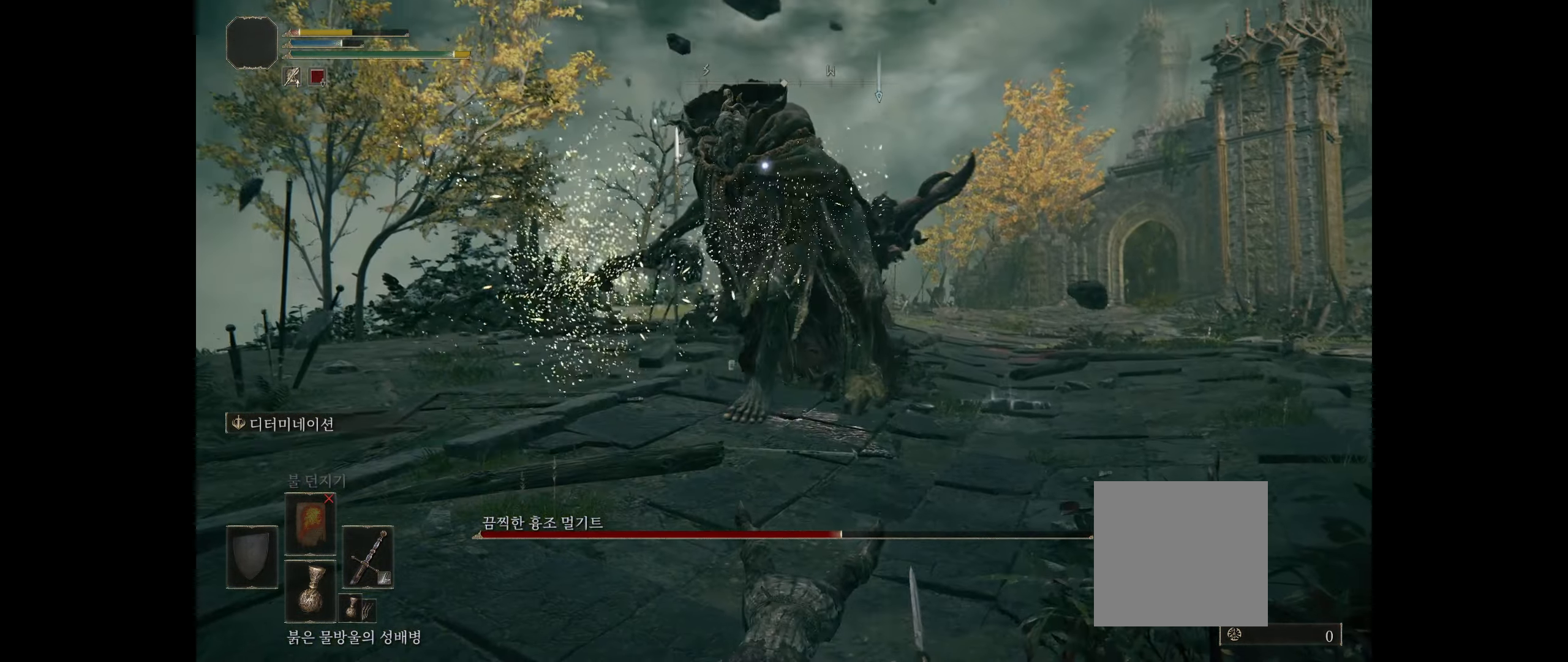
{"dt_ms": 500, "buttons": [], "left_stick": "center", "events": []}
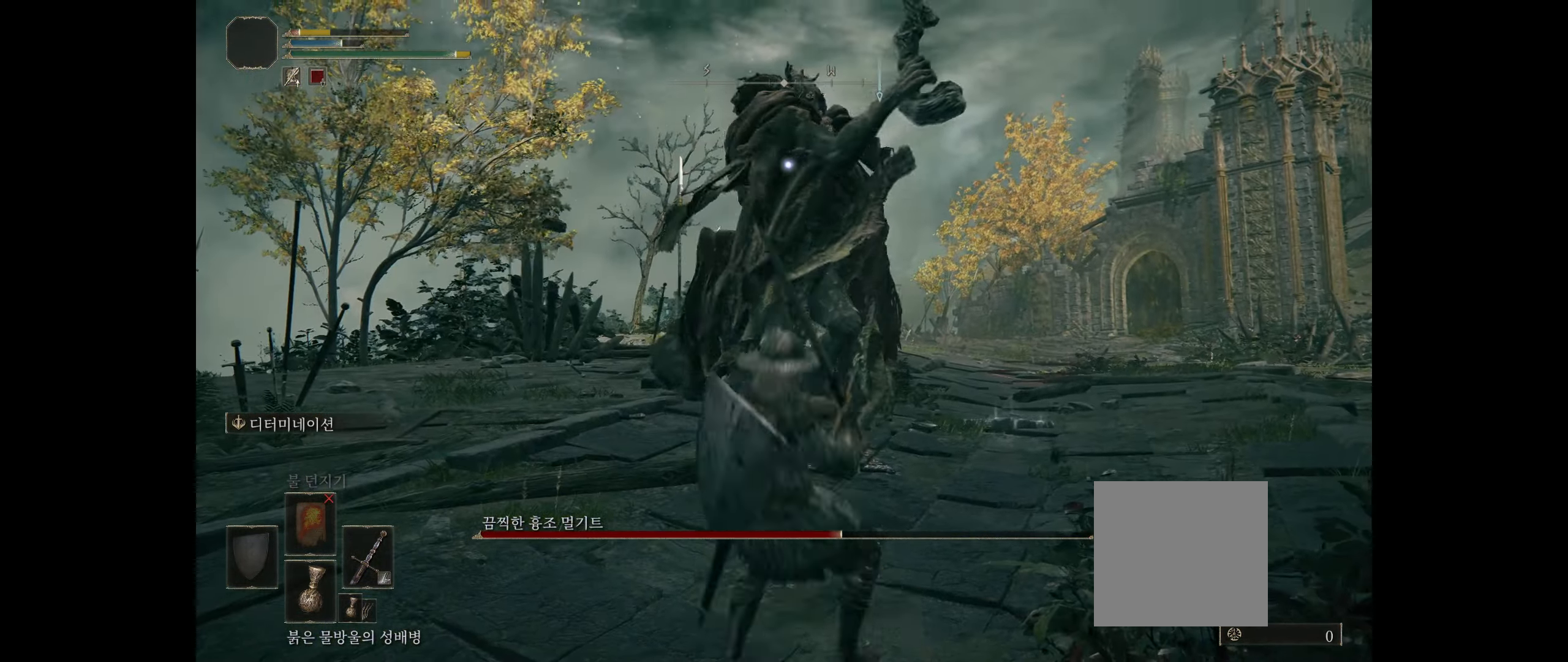
{"dt_ms": 500, "buttons": [], "left_stick": "up-right", "events": [[184, "left_stick", "up-right"]]}
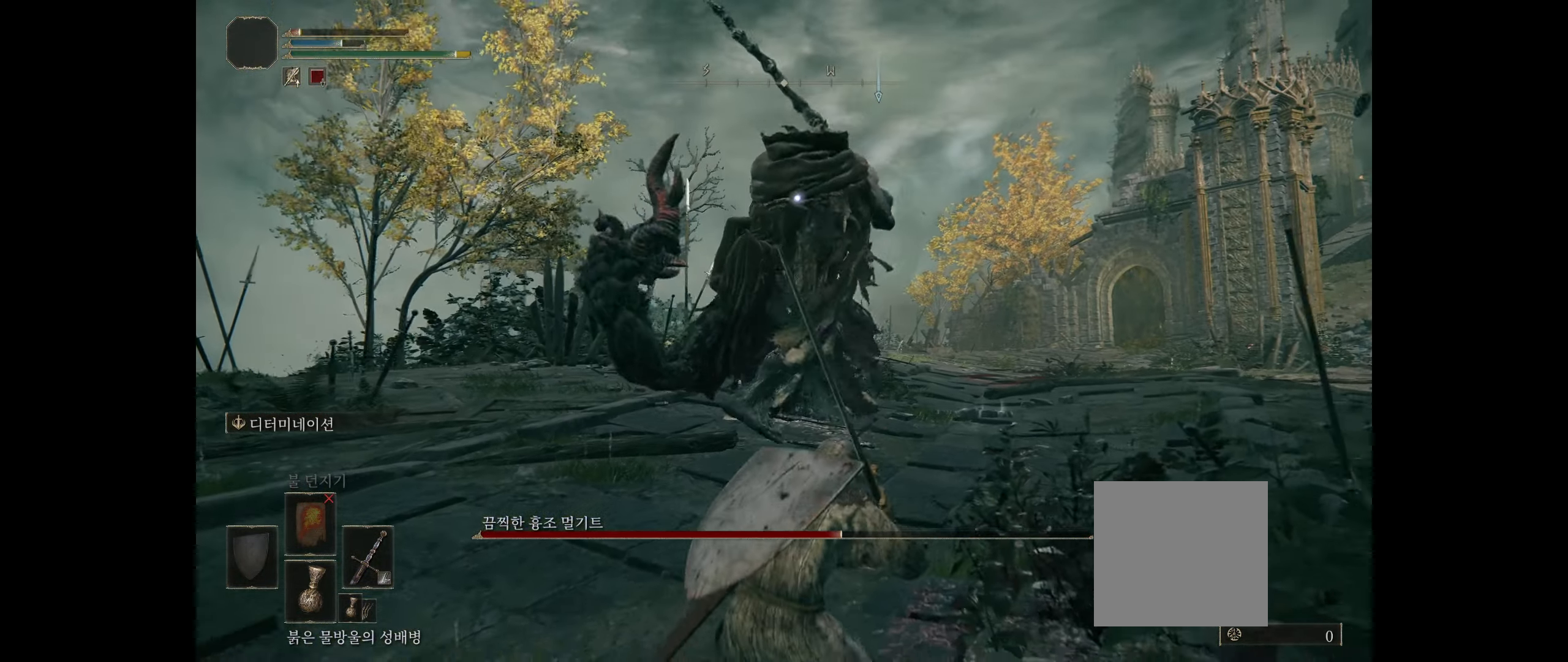
{"dt_ms": 500, "buttons": ["B"], "left_stick": "up-right", "events": [[384, "B", "down"]]}
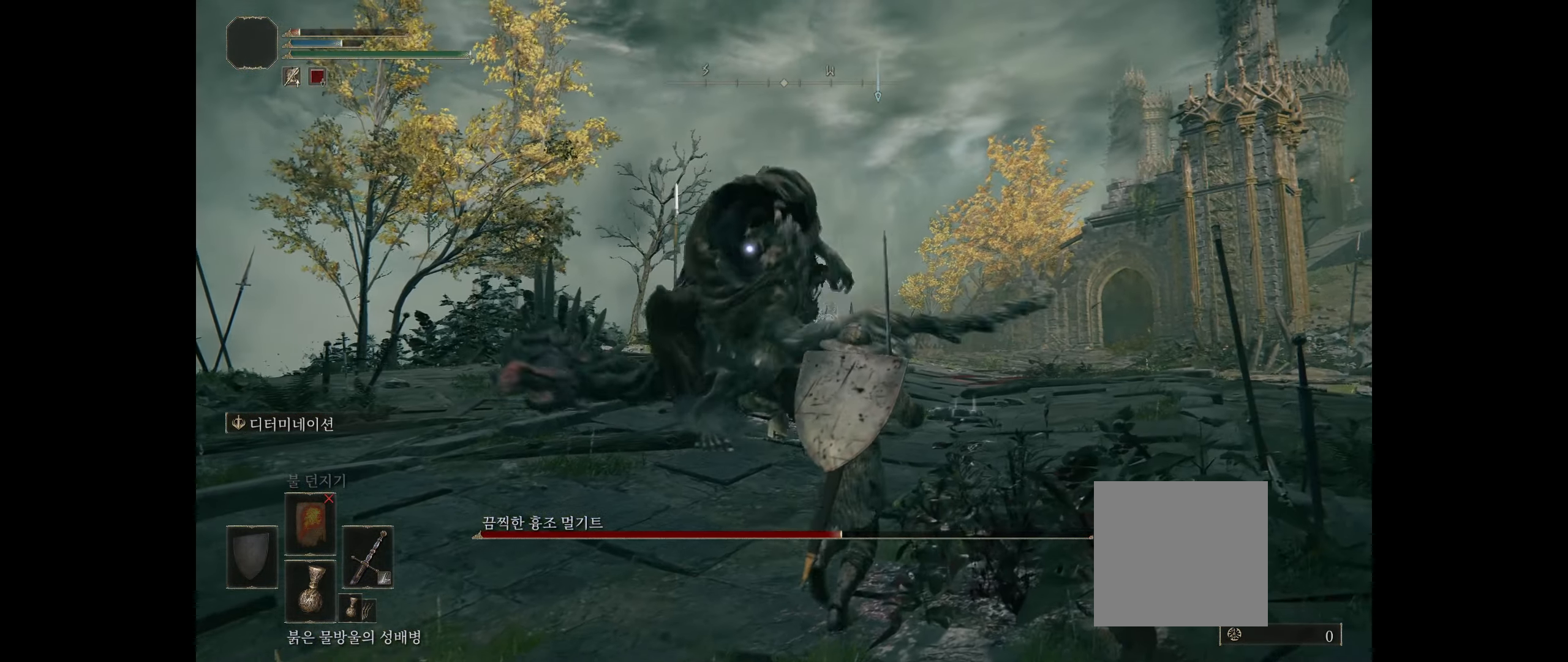
{"dt_ms": 500, "buttons": [], "left_stick": "up-right", "events": [[34, "B", "up"]]}
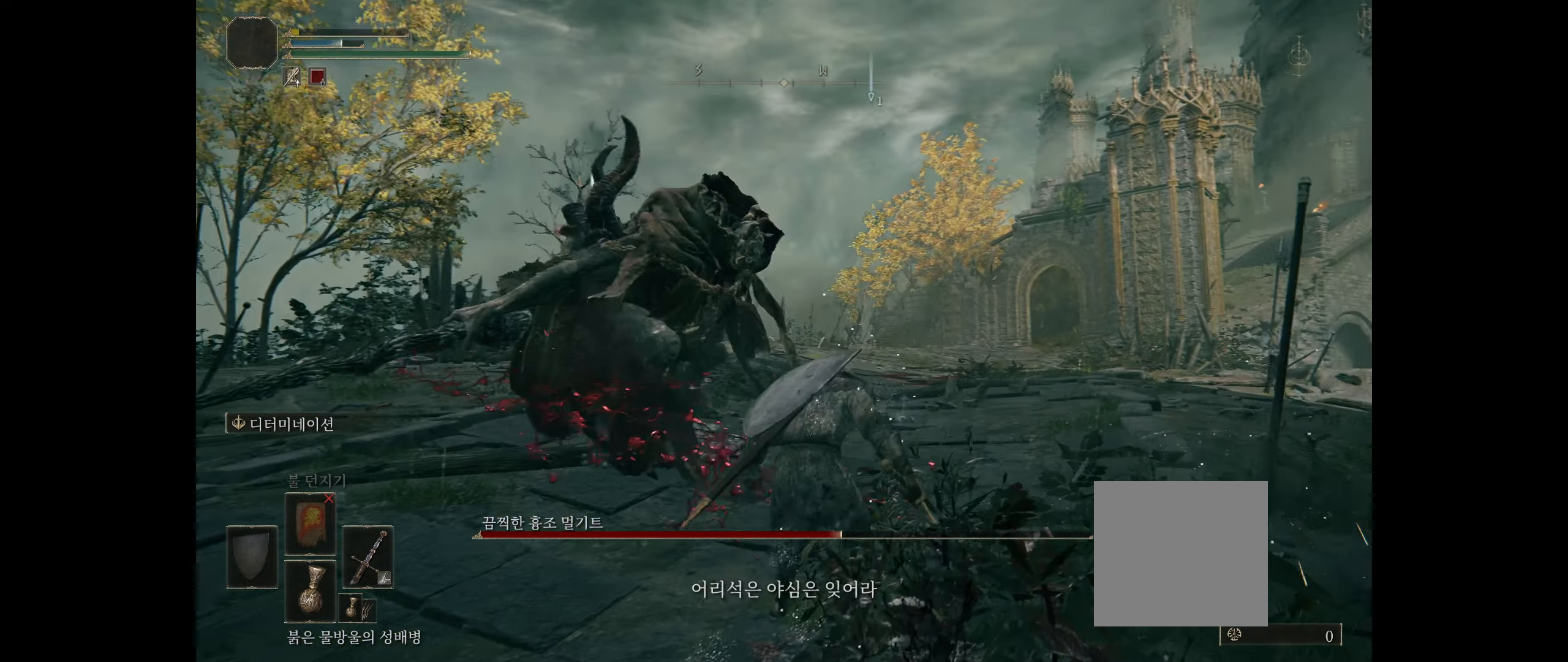
{"dt_ms": 500, "buttons": [], "left_stick": "center", "events": [[283, "left_stick", "center"]]}
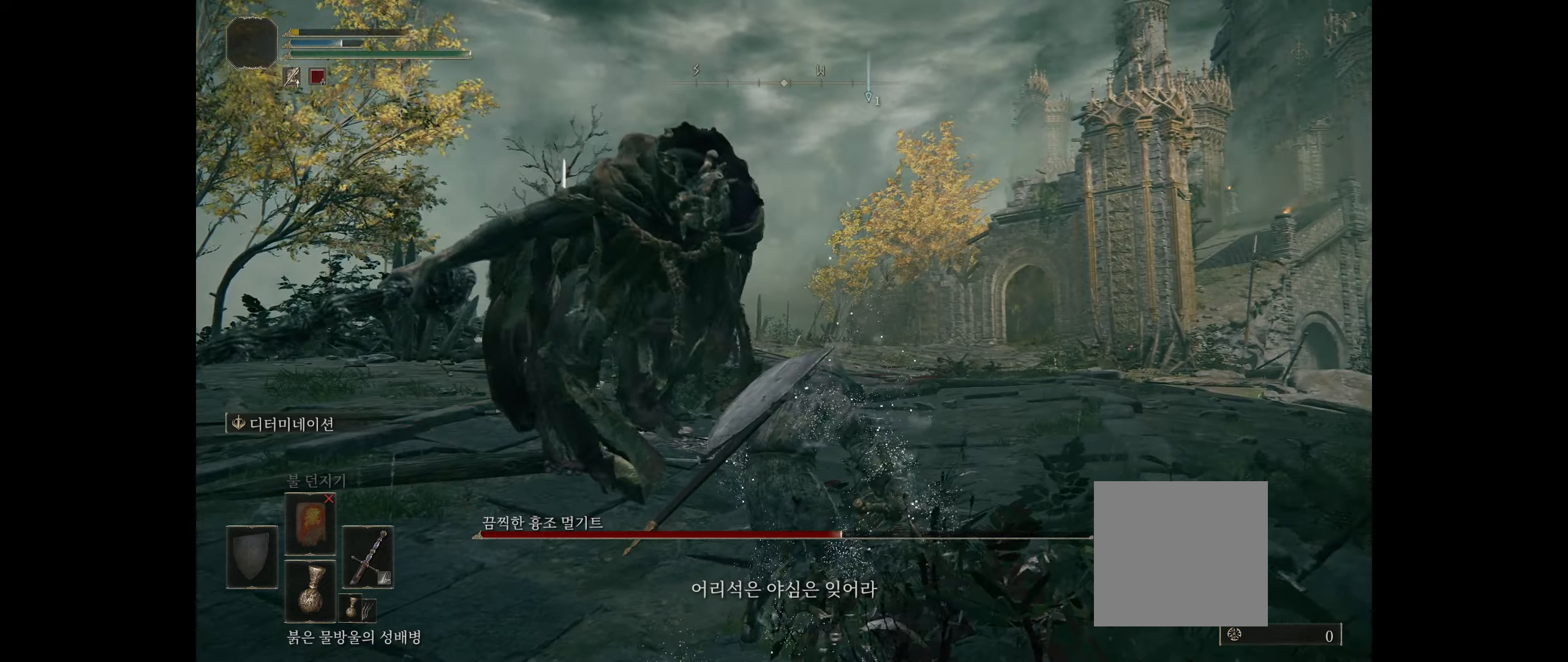
{"dt_ms": 500, "buttons": [], "left_stick": "center", "events": []}
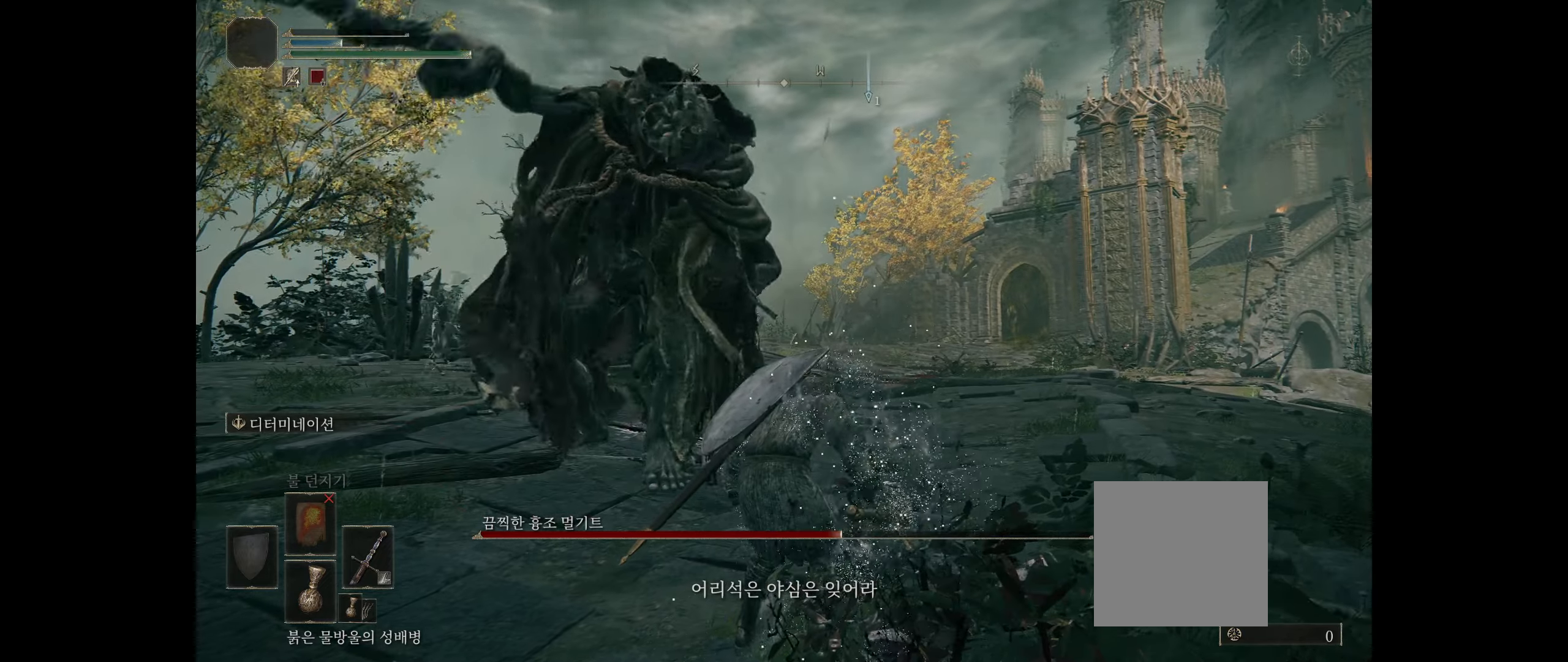
{"dt_ms": 500, "buttons": ["B"], "left_stick": "center", "events": [[416, "B", "down"]]}
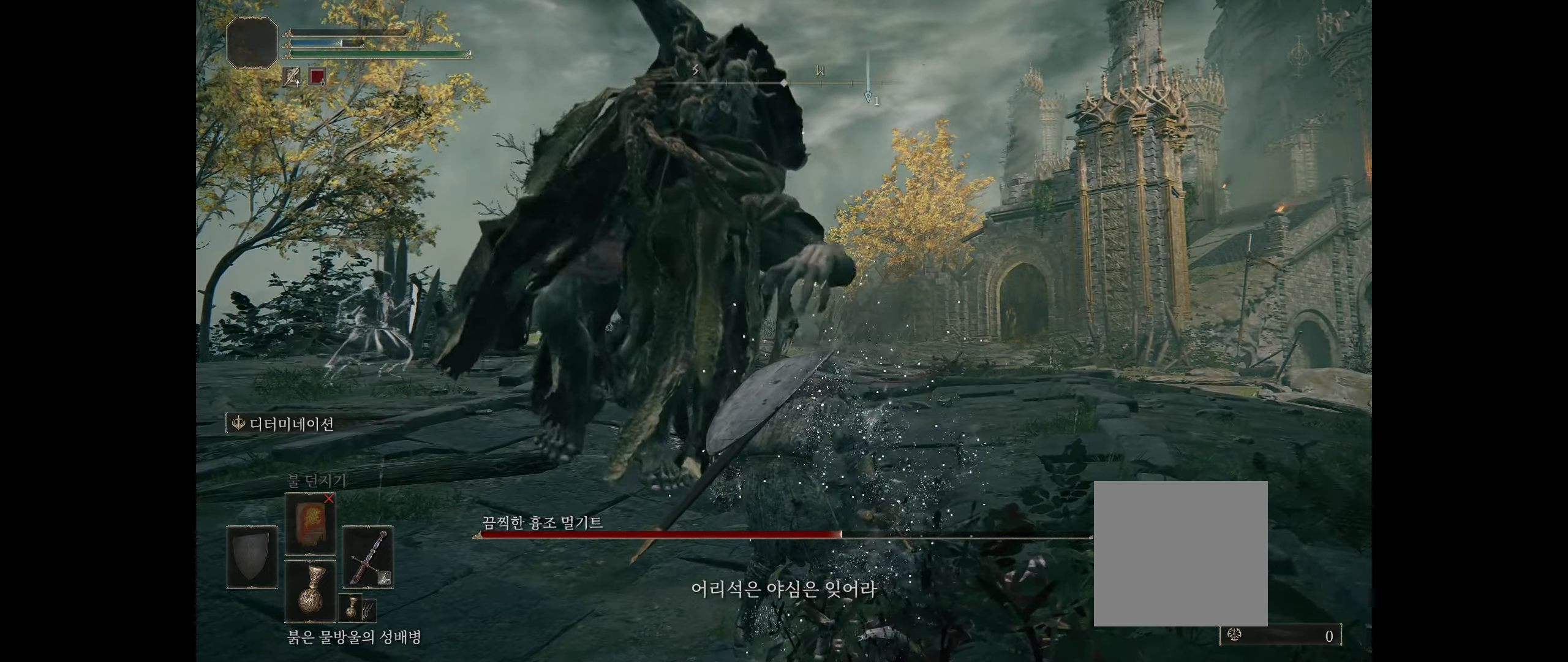
{"dt_ms": 500, "buttons": ["A"], "left_stick": "center", "events": [[100, "B", "up"], [400, "A", "down"]]}
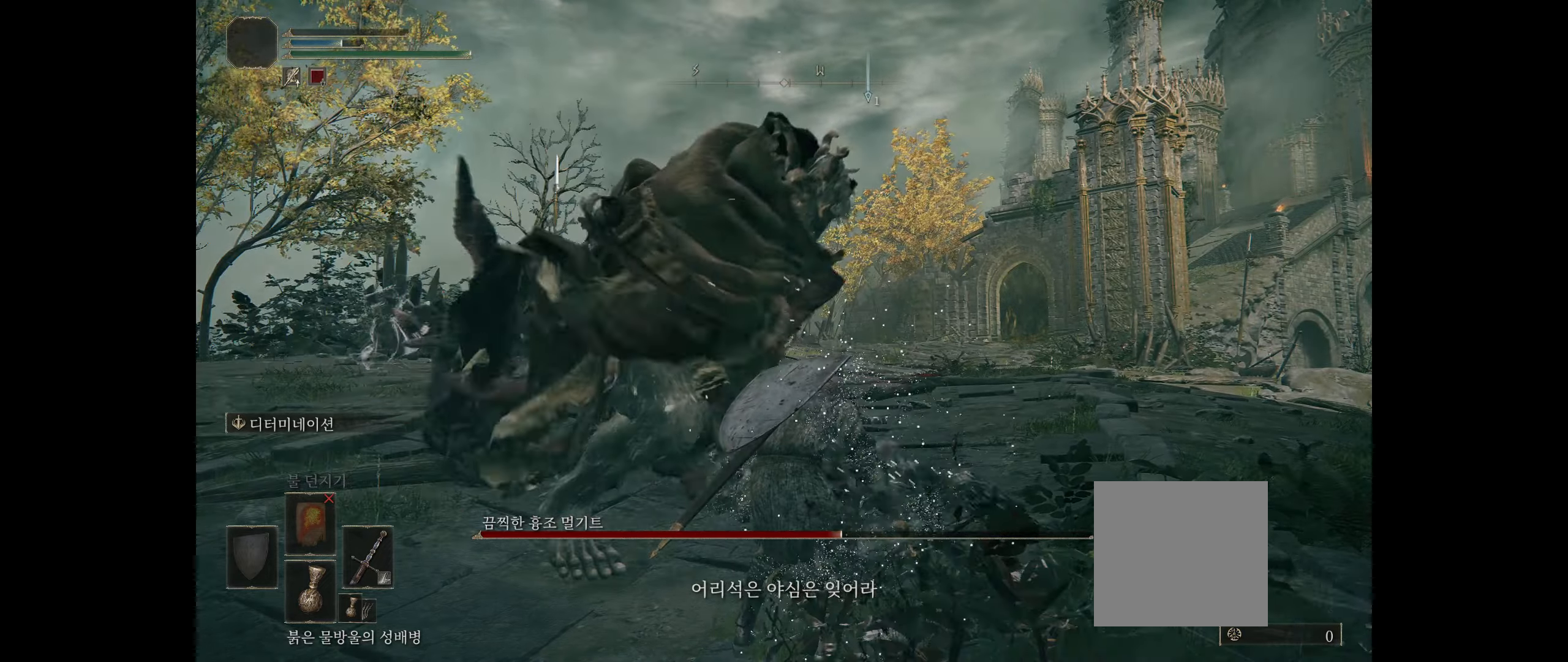
{"dt_ms": 500, "buttons": [], "left_stick": "center", "events": [[33, "A", "up"], [183, "B", "down"], [333, "B", "up"]]}
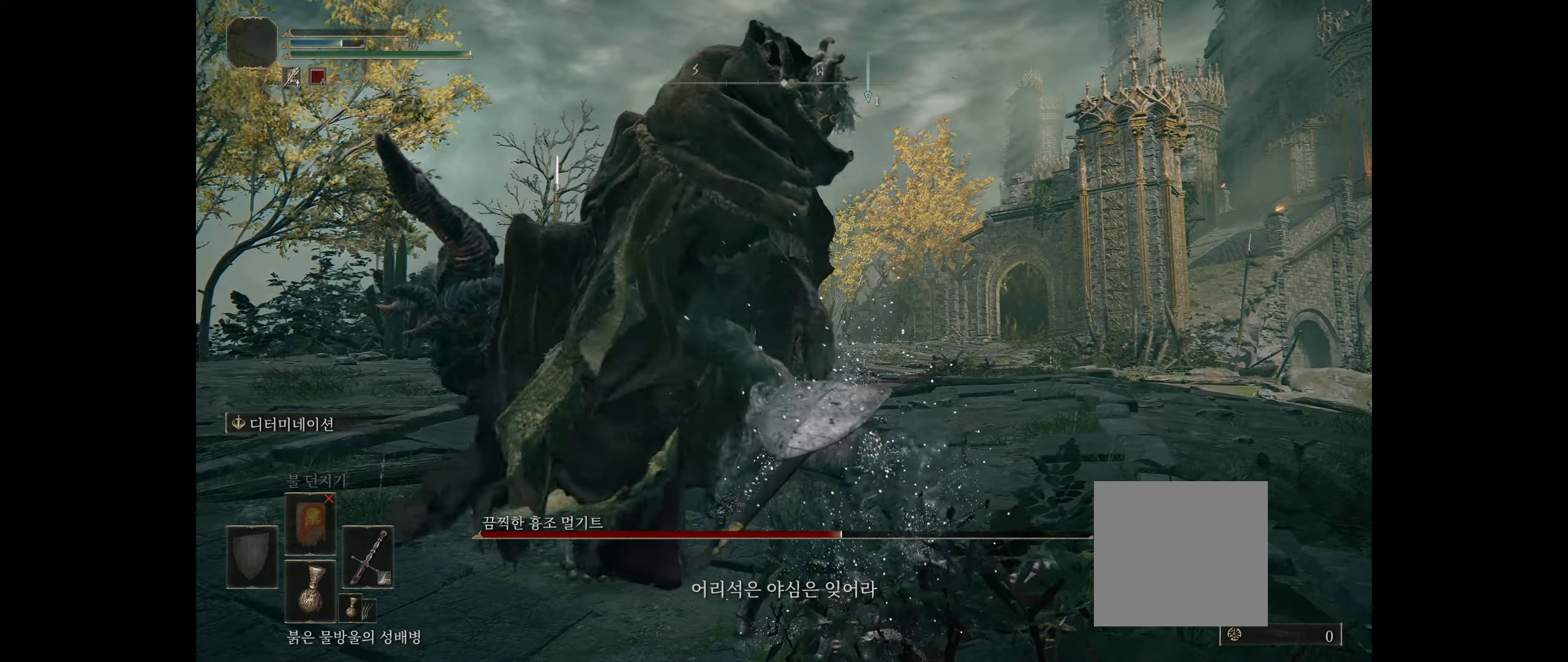
{"dt_ms": 500, "buttons": ["B"], "left_stick": "center", "events": [[200, "A", "down"], [316, "A", "up"], [450, "B", "down"]]}
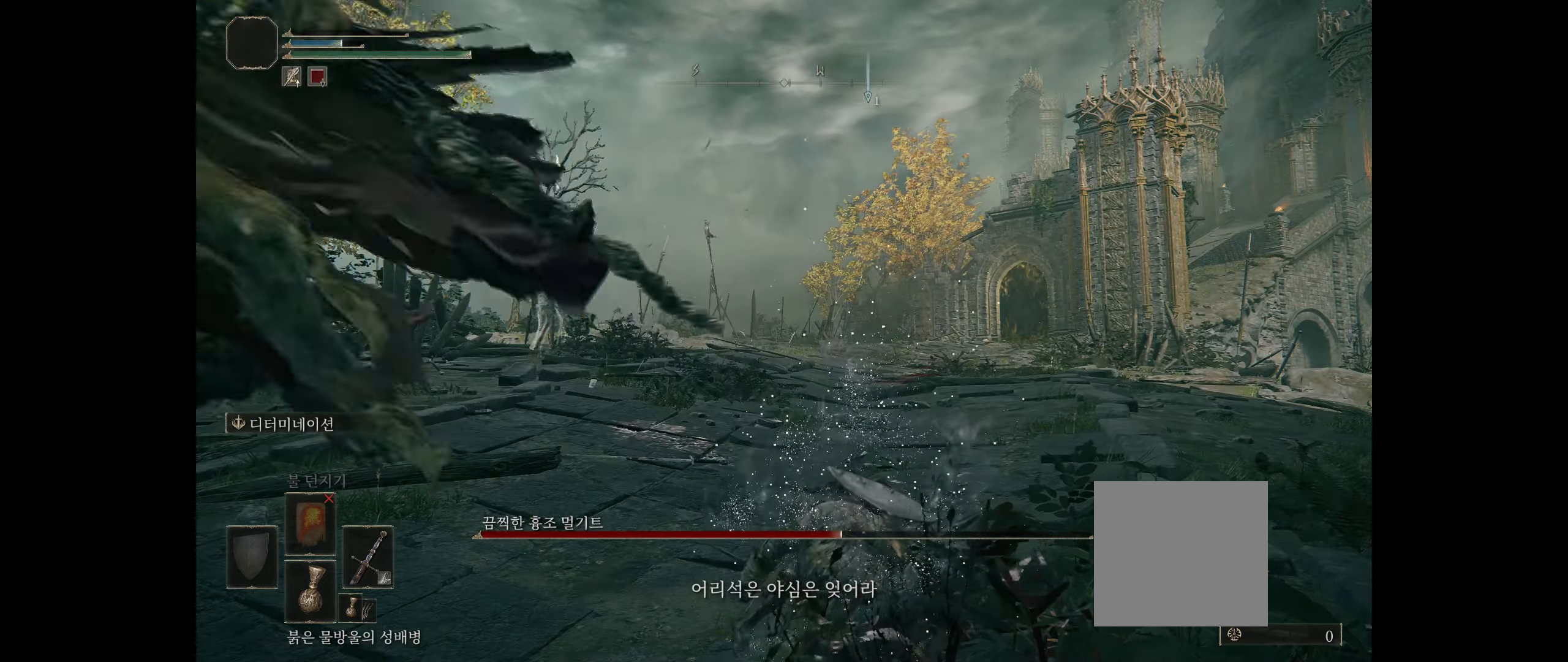
{"dt_ms": 500, "buttons": [], "left_stick": "center", "events": [[66, "B", "up"]]}
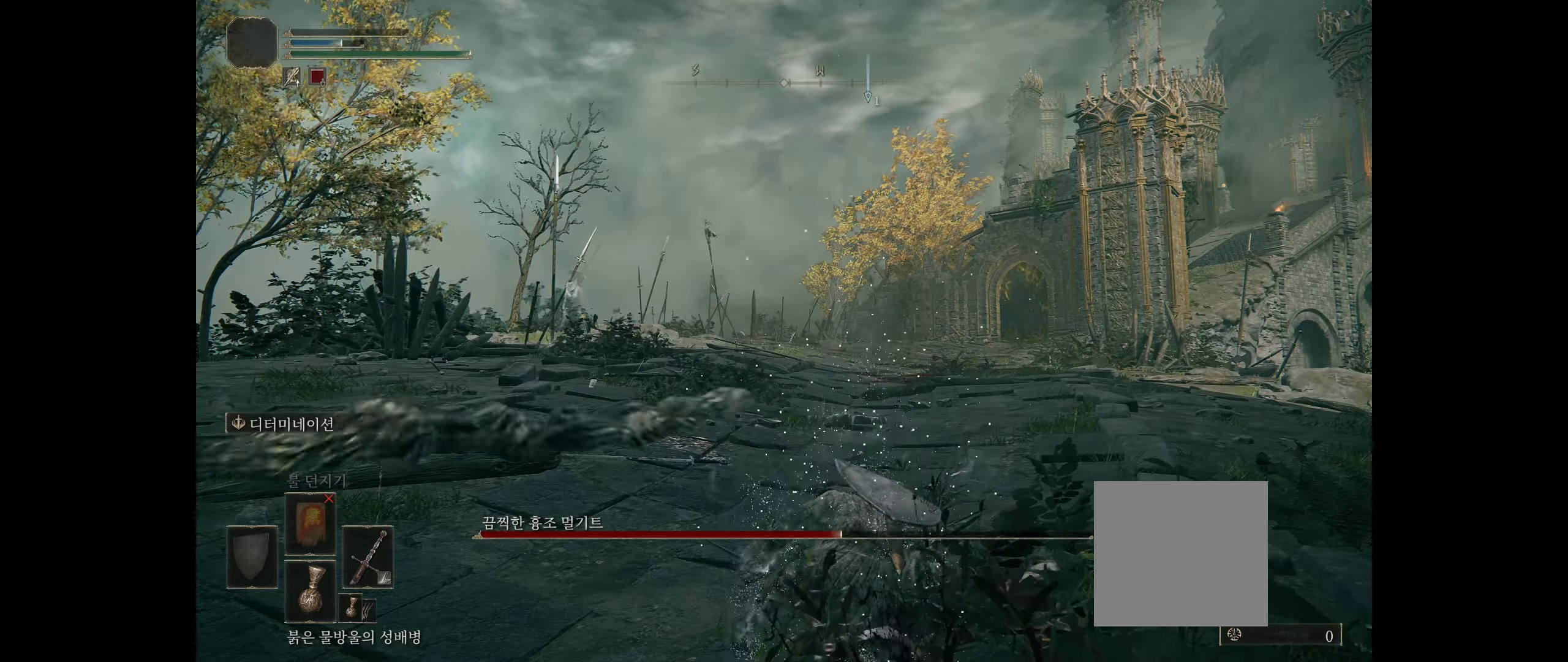
{"dt_ms": 500, "buttons": [], "left_stick": "center", "events": []}
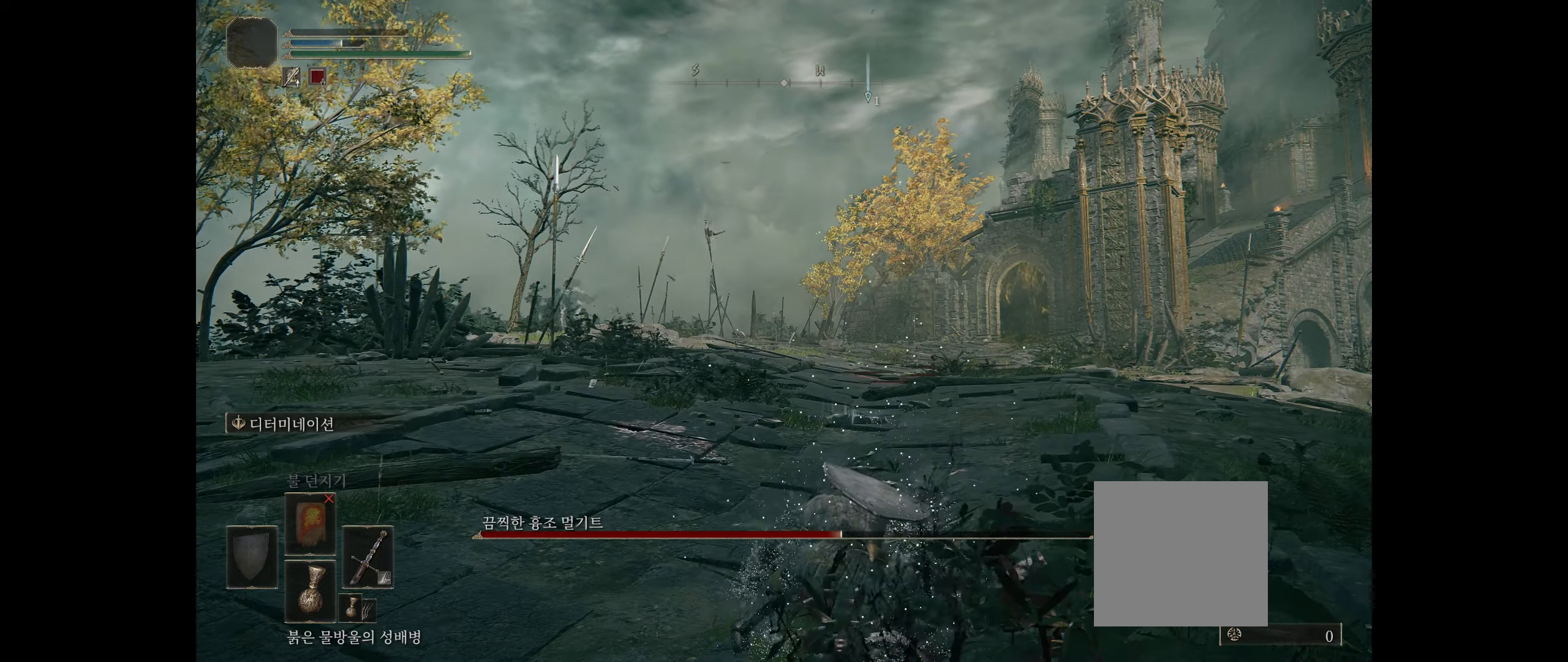
{"dt_ms": 500, "buttons": [], "left_stick": "center", "events": []}
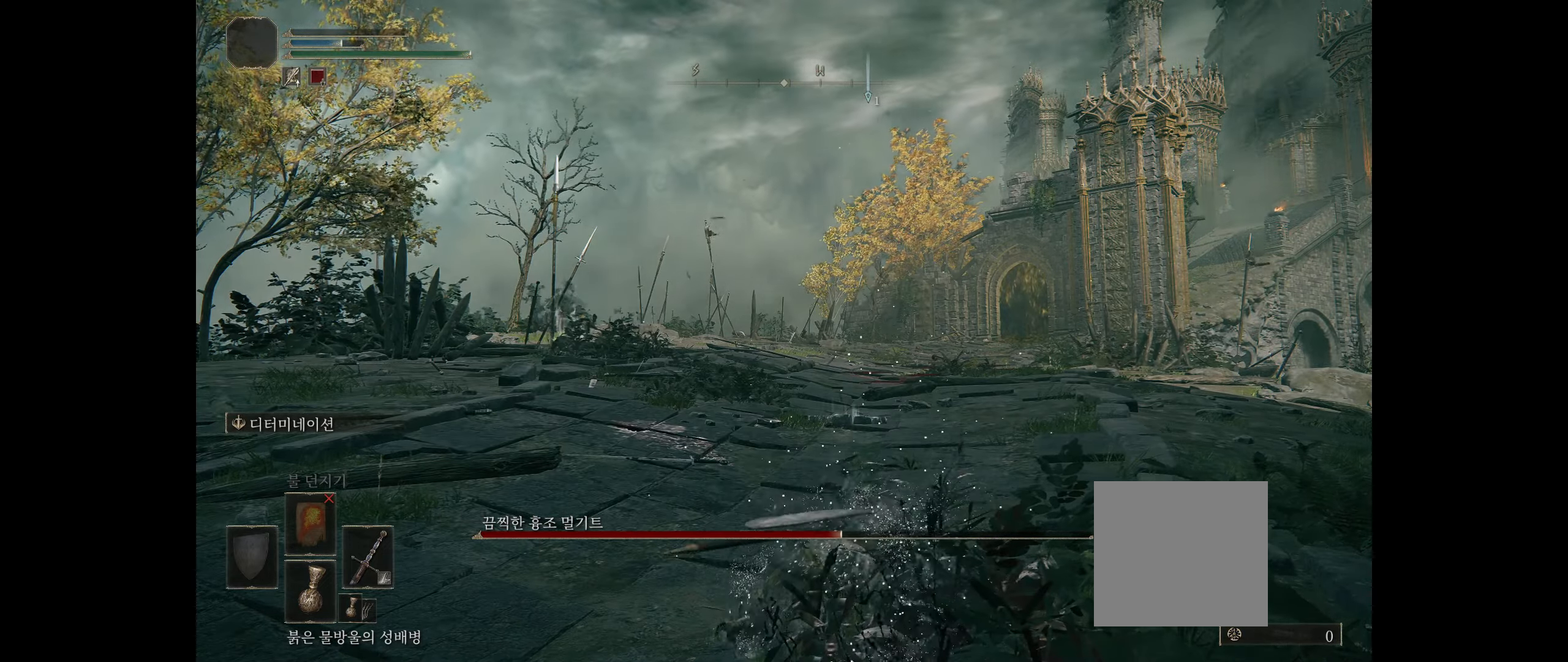
{"dt_ms": 500, "buttons": [], "left_stick": "center", "events": []}
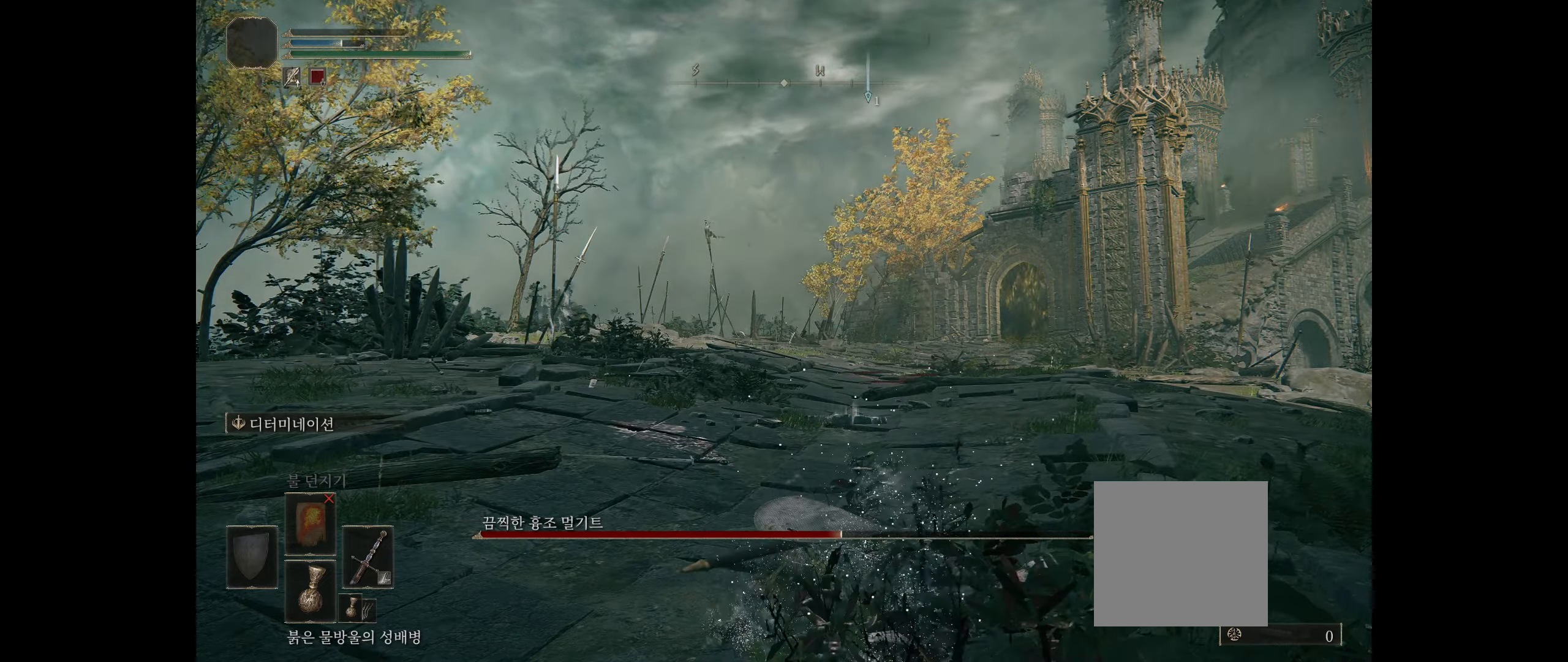
{"dt_ms": 500, "buttons": ["A"], "left_stick": "center", "events": [[433, "A", "down"]]}
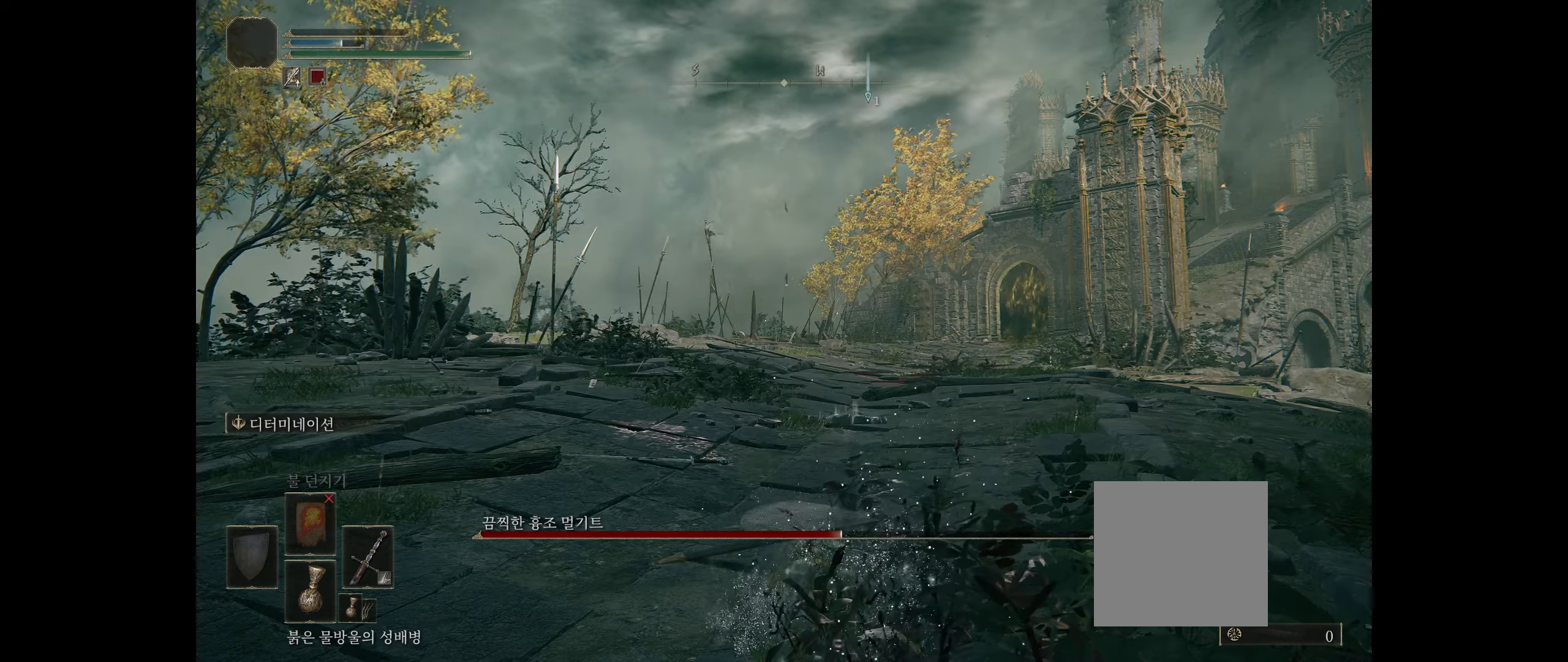
{"dt_ms": 500, "buttons": ["A"], "left_stick": "center", "events": [[83, "A", "up"], [200, "B", "down"], [300, "B", "up"], [450, "A", "down"]]}